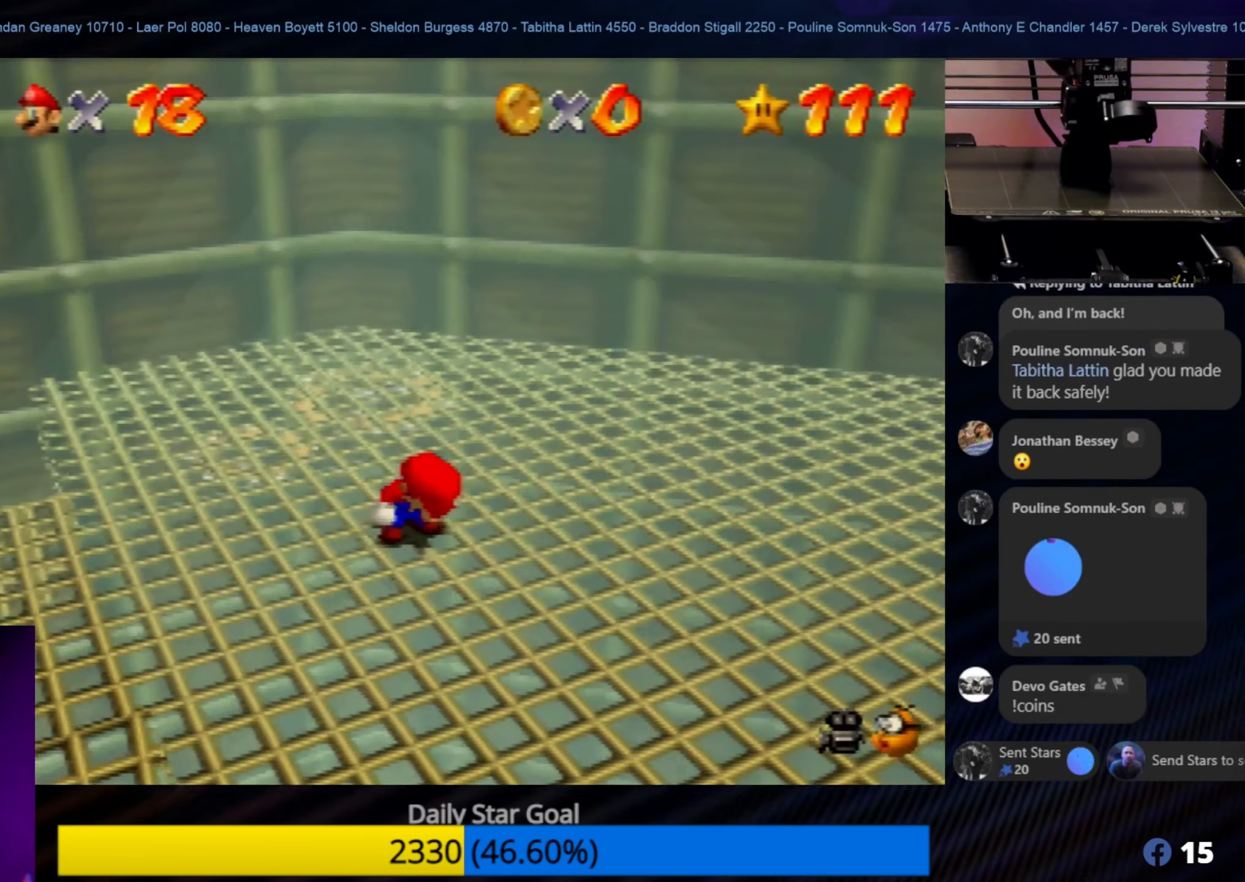
Gameplay with a controller (Nintendo layout); each line is a JSON object with the inputs held at the frame after it. "events" lists button and stick changes between this image and that frame as [ms after this image, input, new state], when the widget could be followed in between. Not read: L1 L3 R3.
{"buttons": [], "left_stick": "center", "events": [[150, "C_RIGHT", "up"], [216, "C_RIGHT", "down"], [316, "C_RIGHT", "up"], [383, "C_RIGHT", "down"], [483, "C_RIGHT", "up"]]}
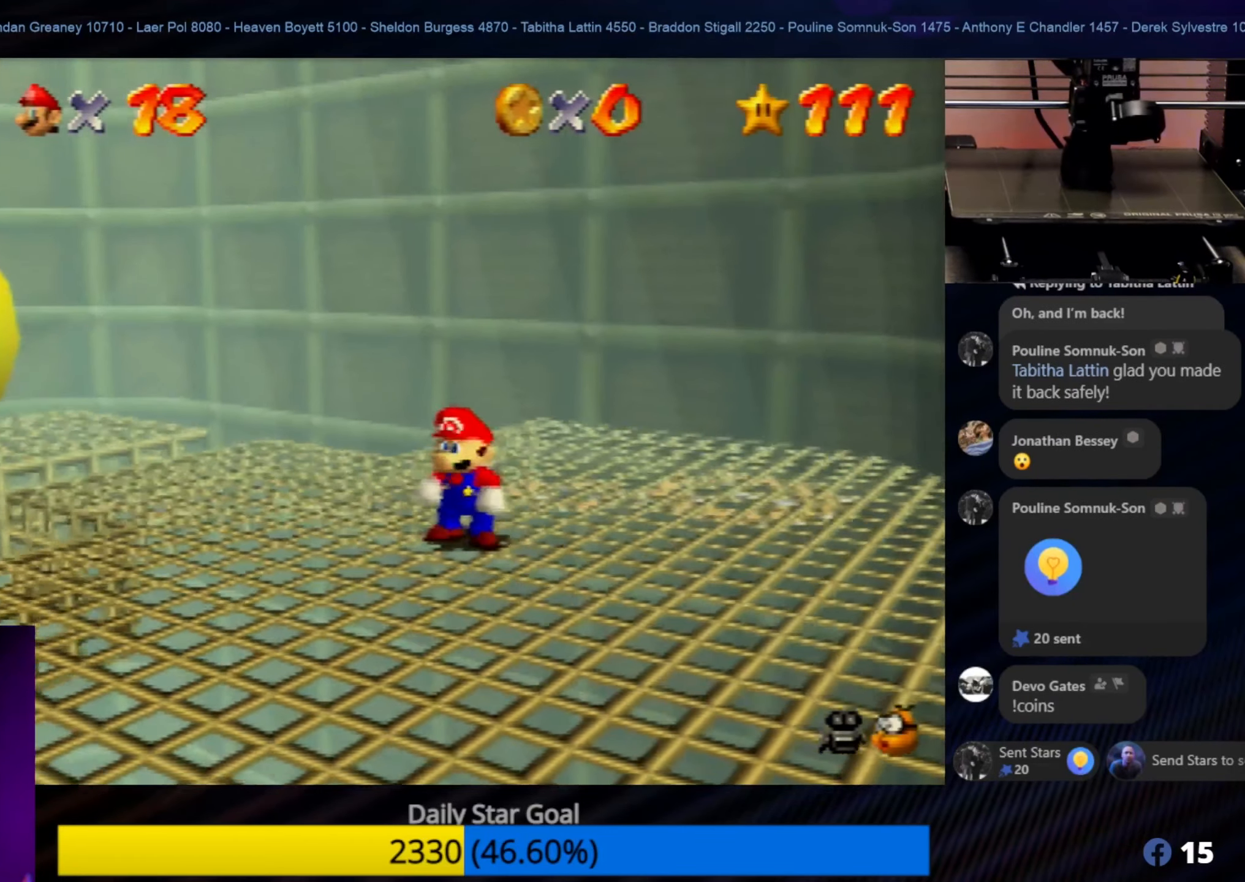
{"buttons": [], "left_stick": "up-left", "events": [[183, "left_stick", "up-left"]]}
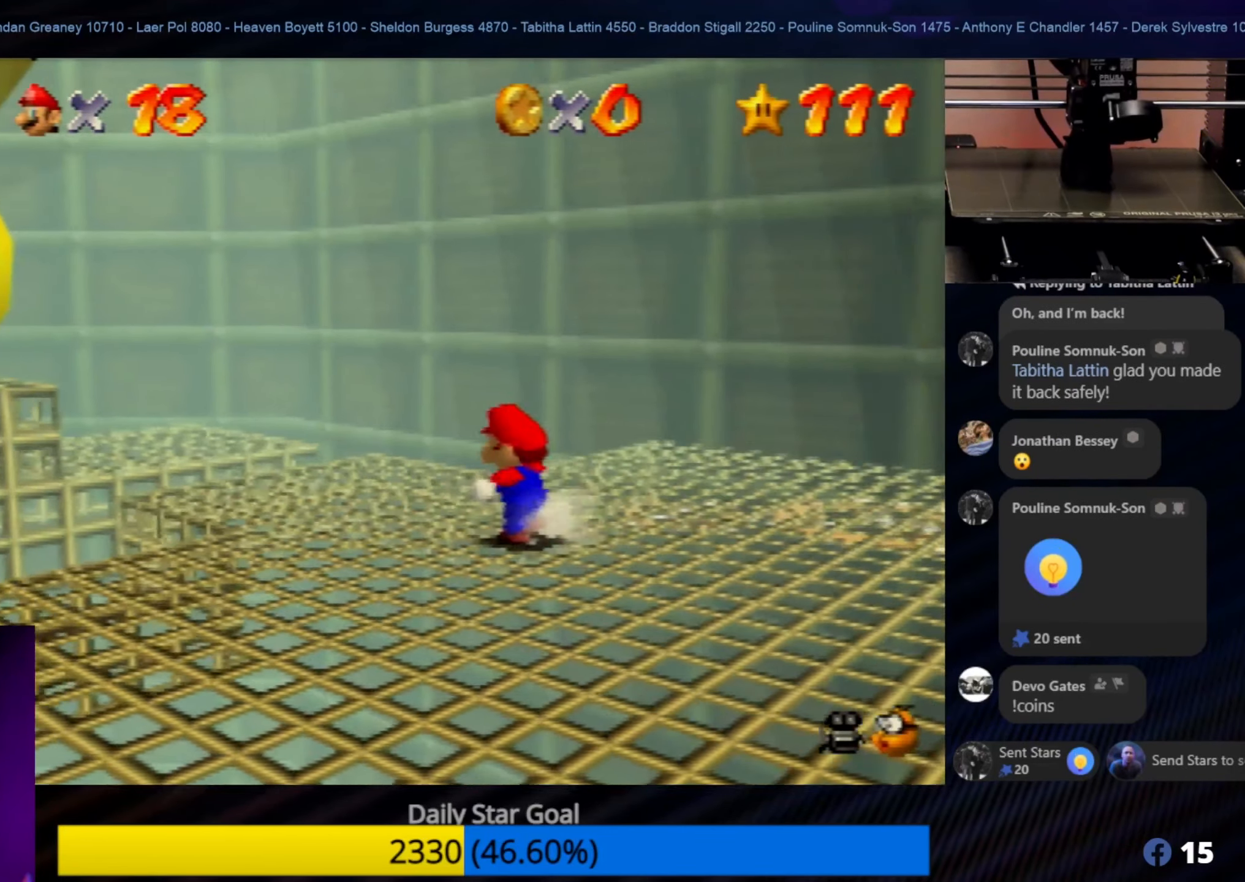
{"buttons": [], "left_stick": "up-left", "events": [[83, "C_RIGHT", "down"], [233, "C_RIGHT", "up"], [266, "left_stick", "center"], [466, "left_stick", "up-left"]]}
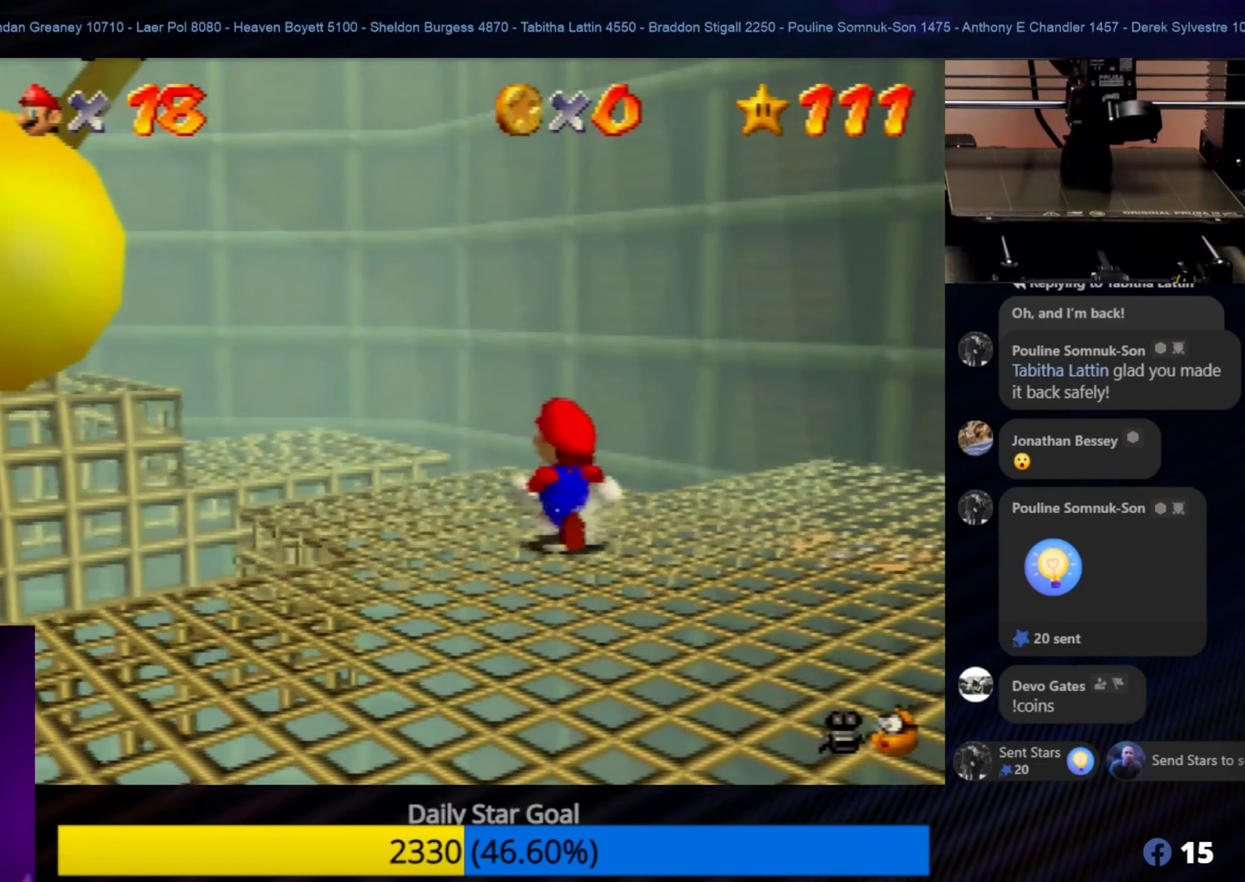
{"buttons": [], "left_stick": "left", "events": [[200, "left_stick", "center"], [283, "left_stick", "left"]]}
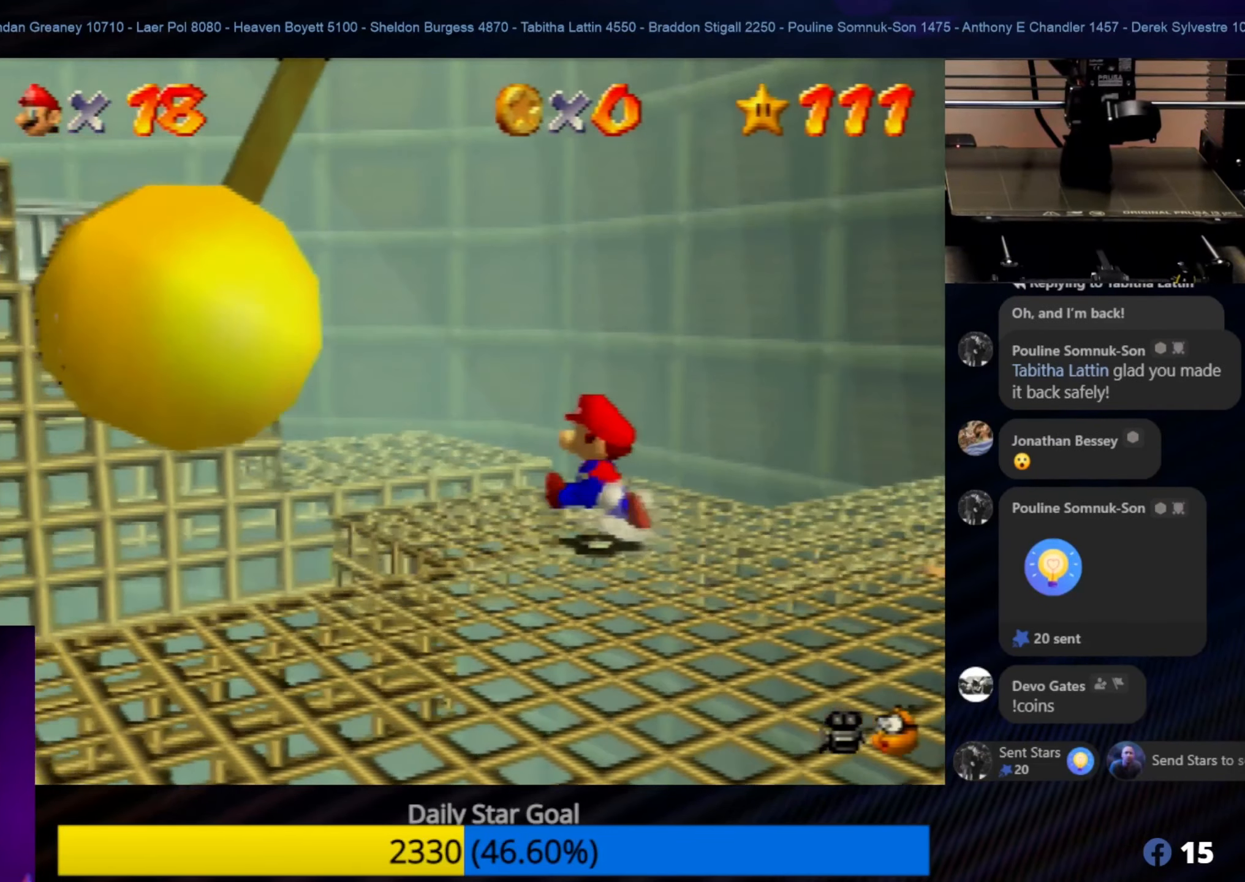
{"buttons": [], "left_stick": "center", "events": [[66, "left_stick", "center"]]}
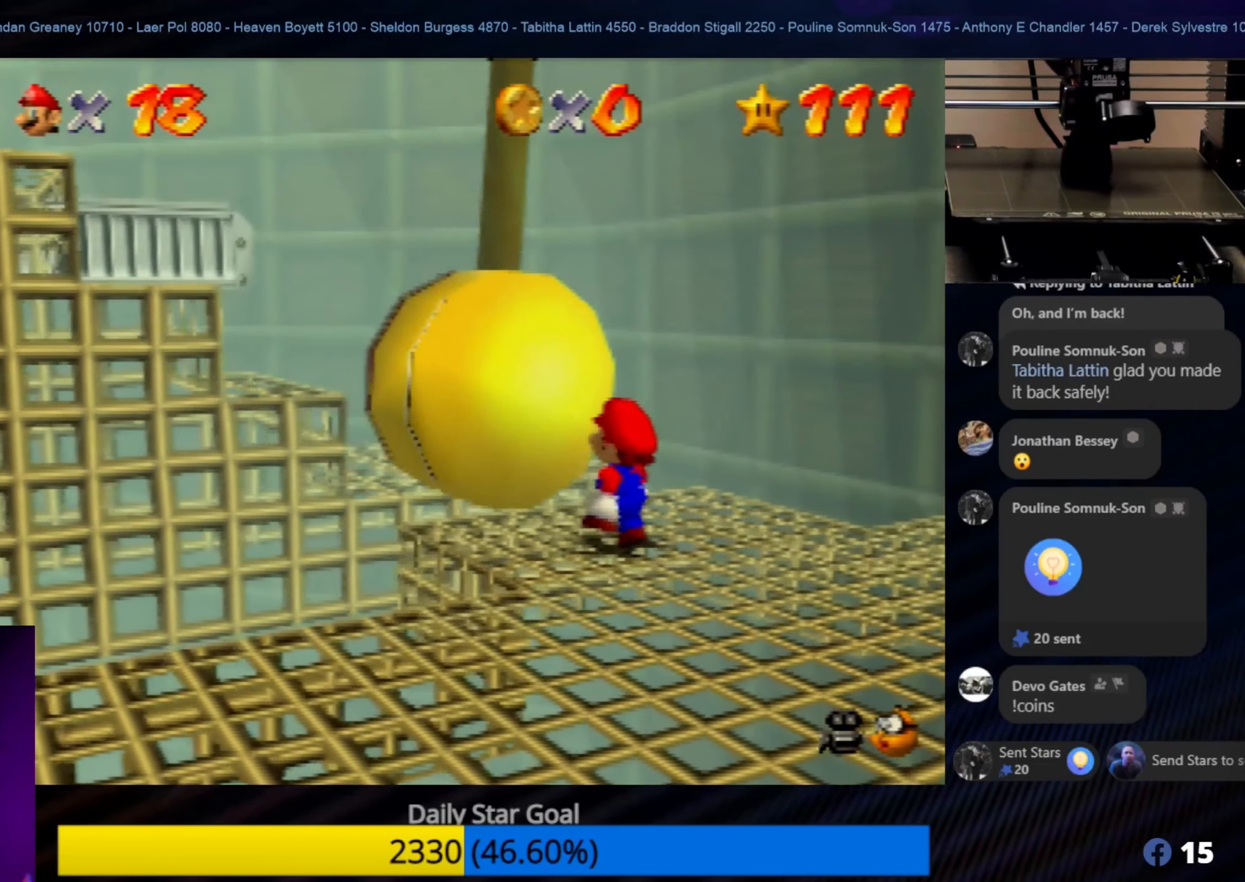
{"buttons": [], "left_stick": "up-left", "events": [[66, "left_stick", "up-left"], [233, "left_stick", "center"], [366, "left_stick", "up-left"]]}
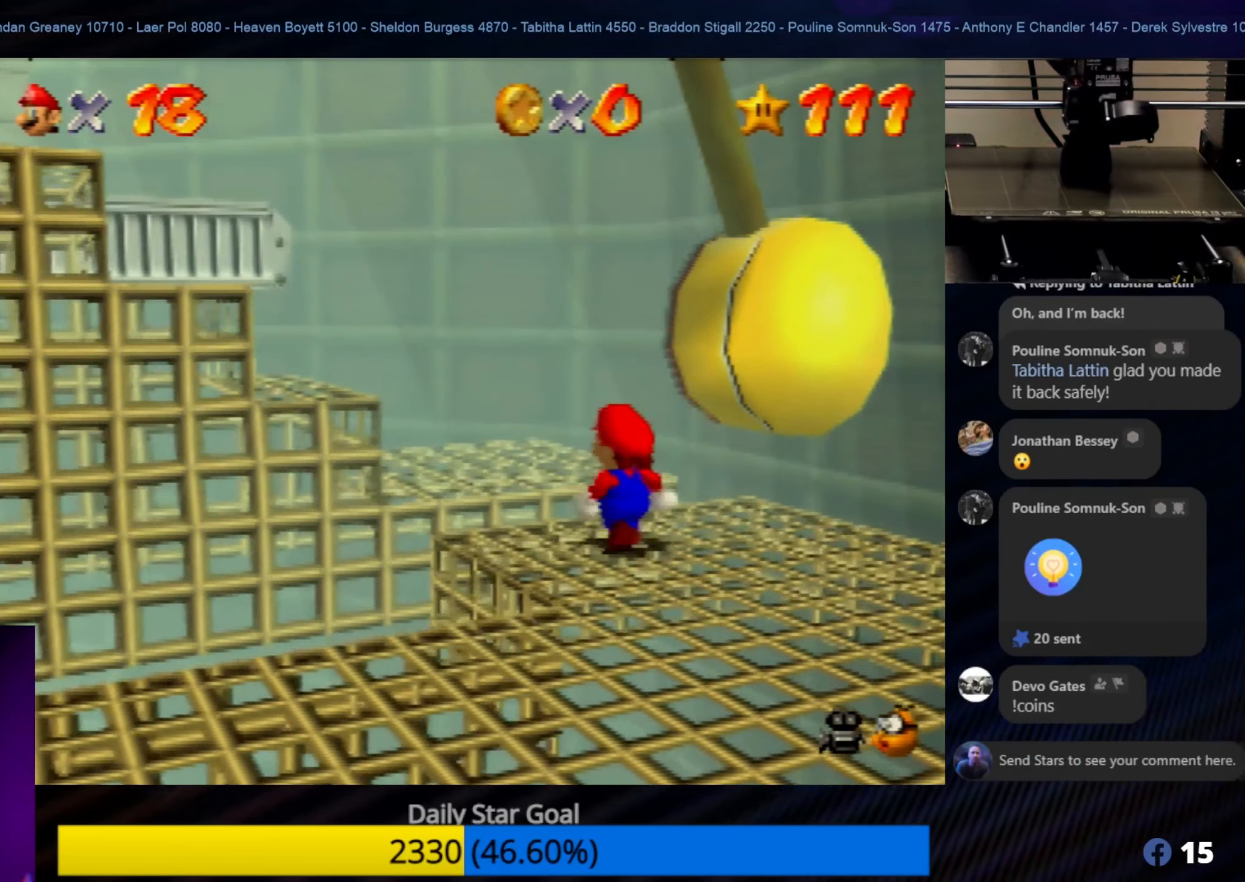
{"buttons": [], "left_stick": "up-left", "events": [[200, "A", "down"], [333, "A", "up"]]}
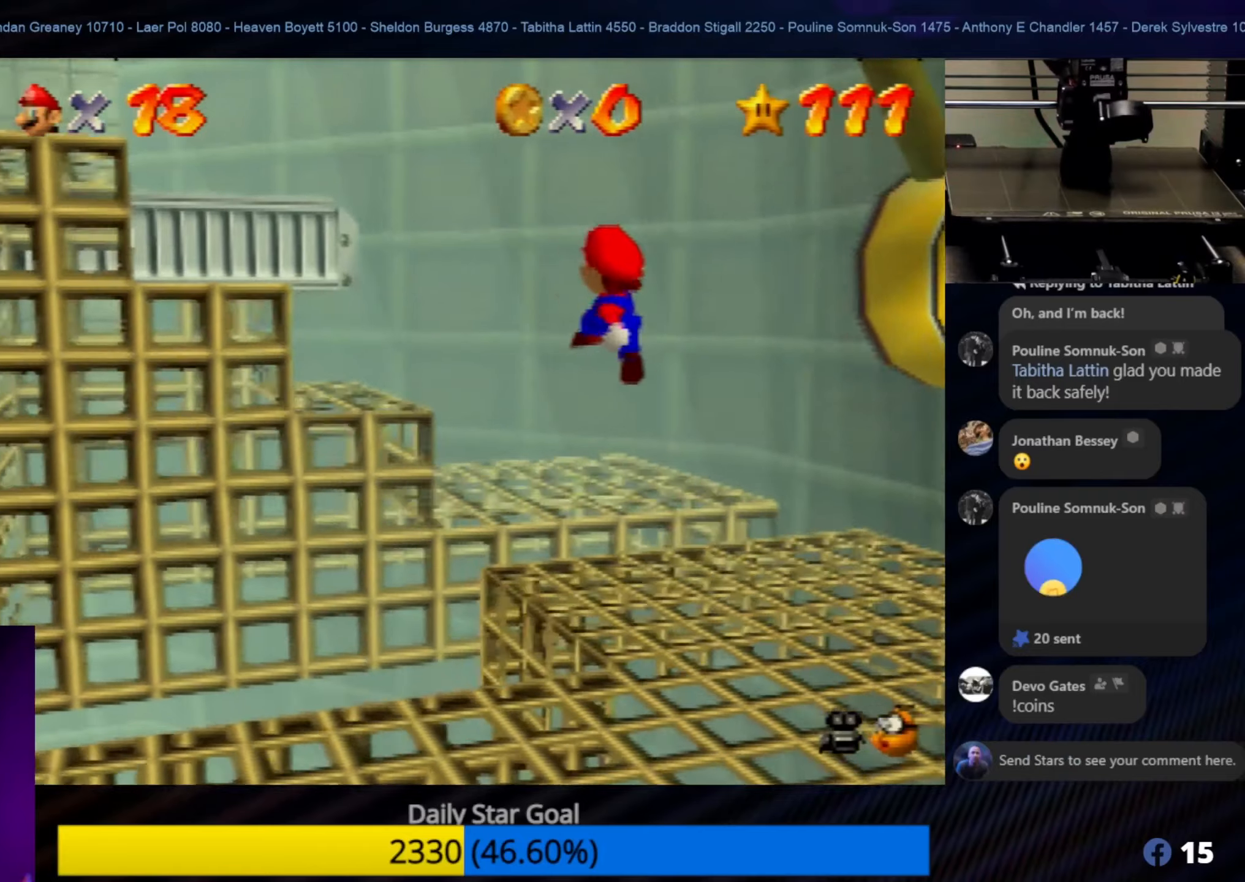
{"buttons": [], "left_stick": "center", "events": [[233, "left_stick", "center"]]}
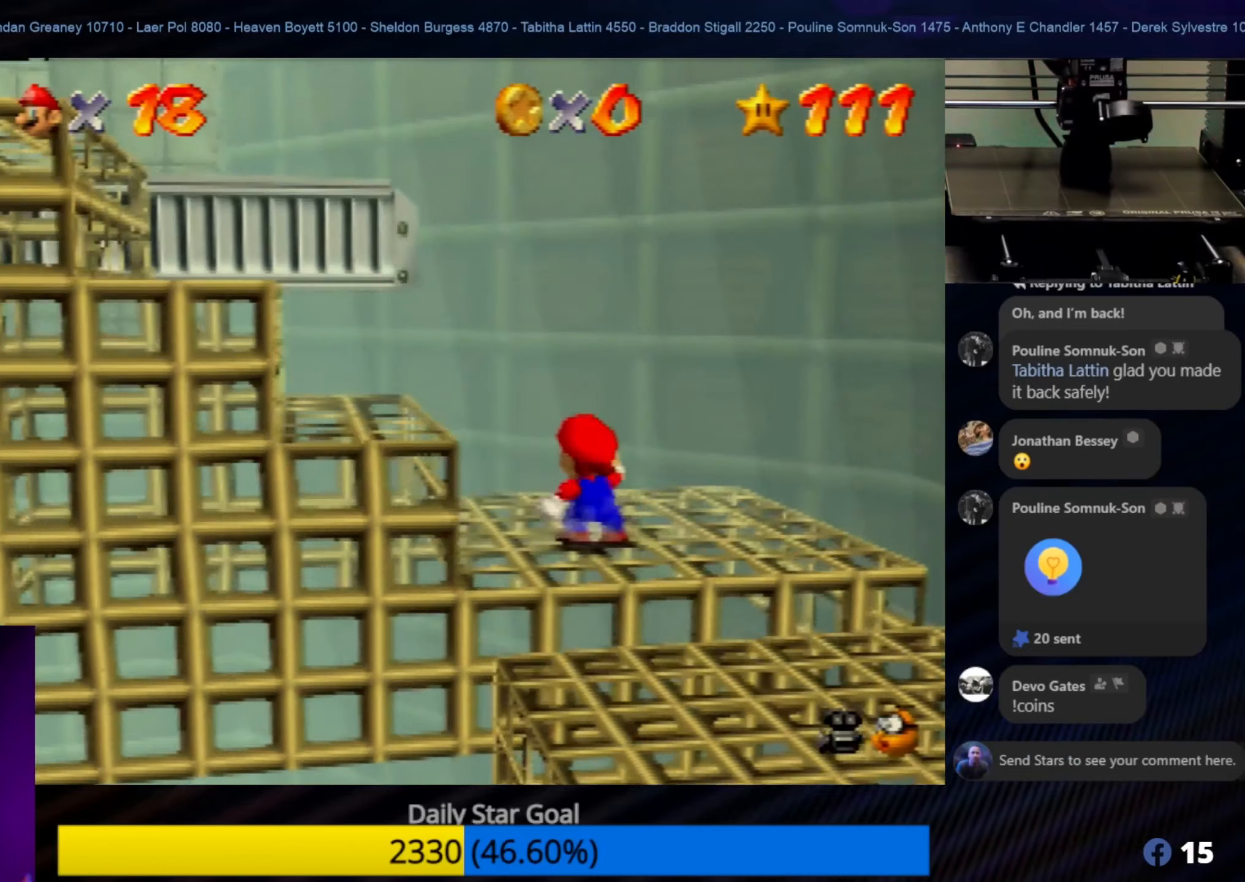
{"buttons": [], "left_stick": "down-left", "events": [[33, "left_stick", "left"], [83, "left_stick", "down-left"], [233, "left_stick", "center"], [433, "left_stick", "down-left"]]}
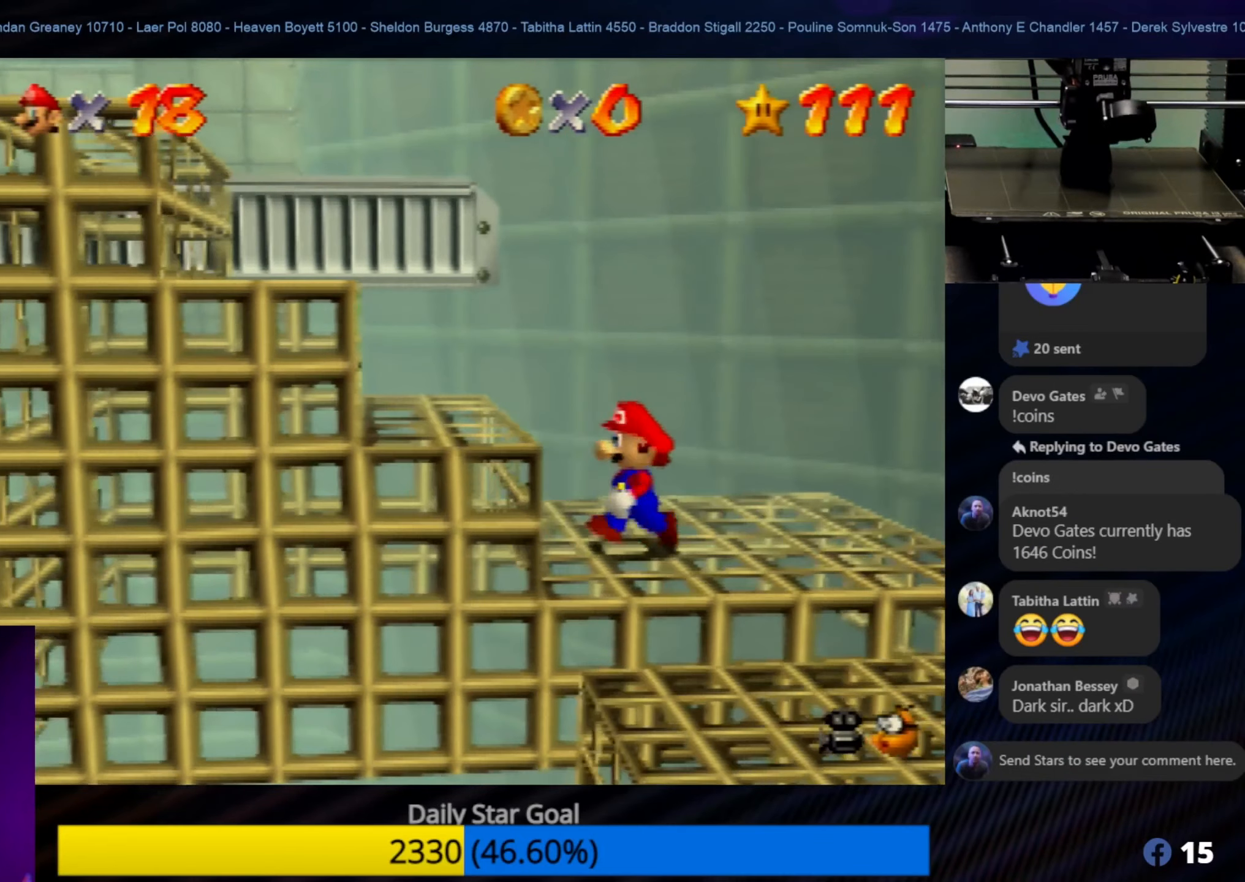
{"buttons": [], "left_stick": "left", "events": [[200, "left_stick", "center"], [333, "left_stick", "left"]]}
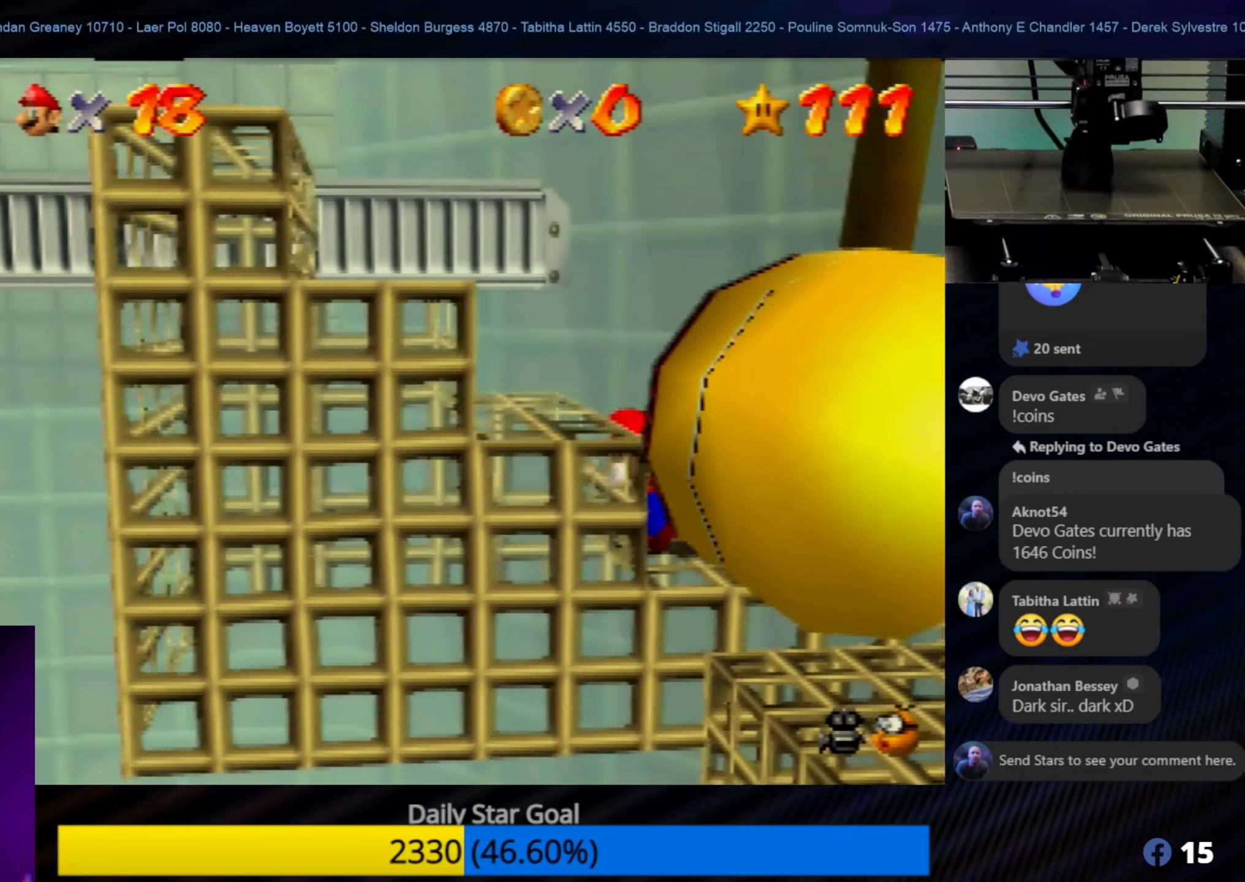
{"buttons": ["A"], "left_stick": "down-left", "events": [[100, "left_stick", "center"], [300, "left_stick", "left"], [400, "A", "down"], [400, "left_stick", "down-left"]]}
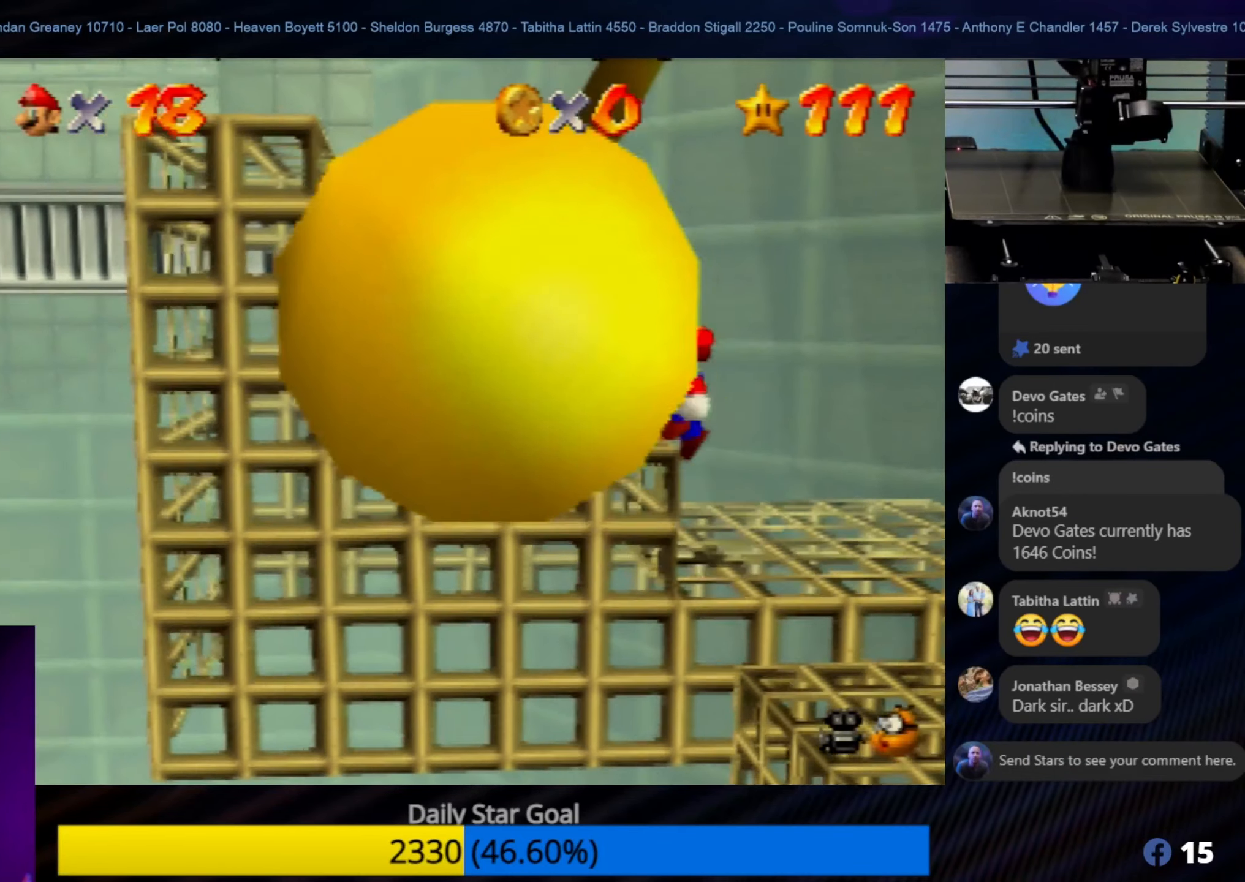
{"buttons": [], "left_stick": "center", "events": [[33, "A", "up"], [317, "left_stick", "center"]]}
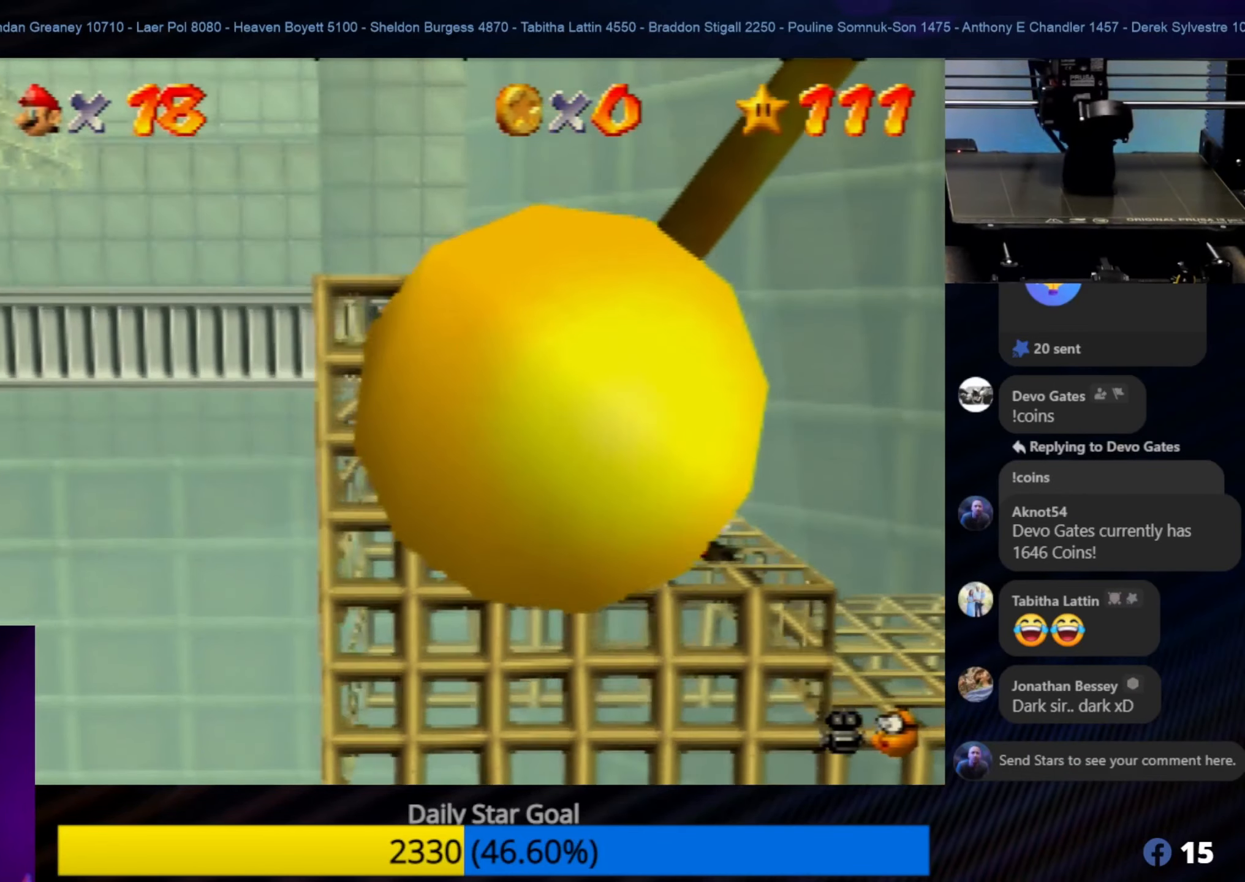
{"buttons": [], "left_stick": "center", "events": [[167, "left_stick", "left"], [367, "left_stick", "center"]]}
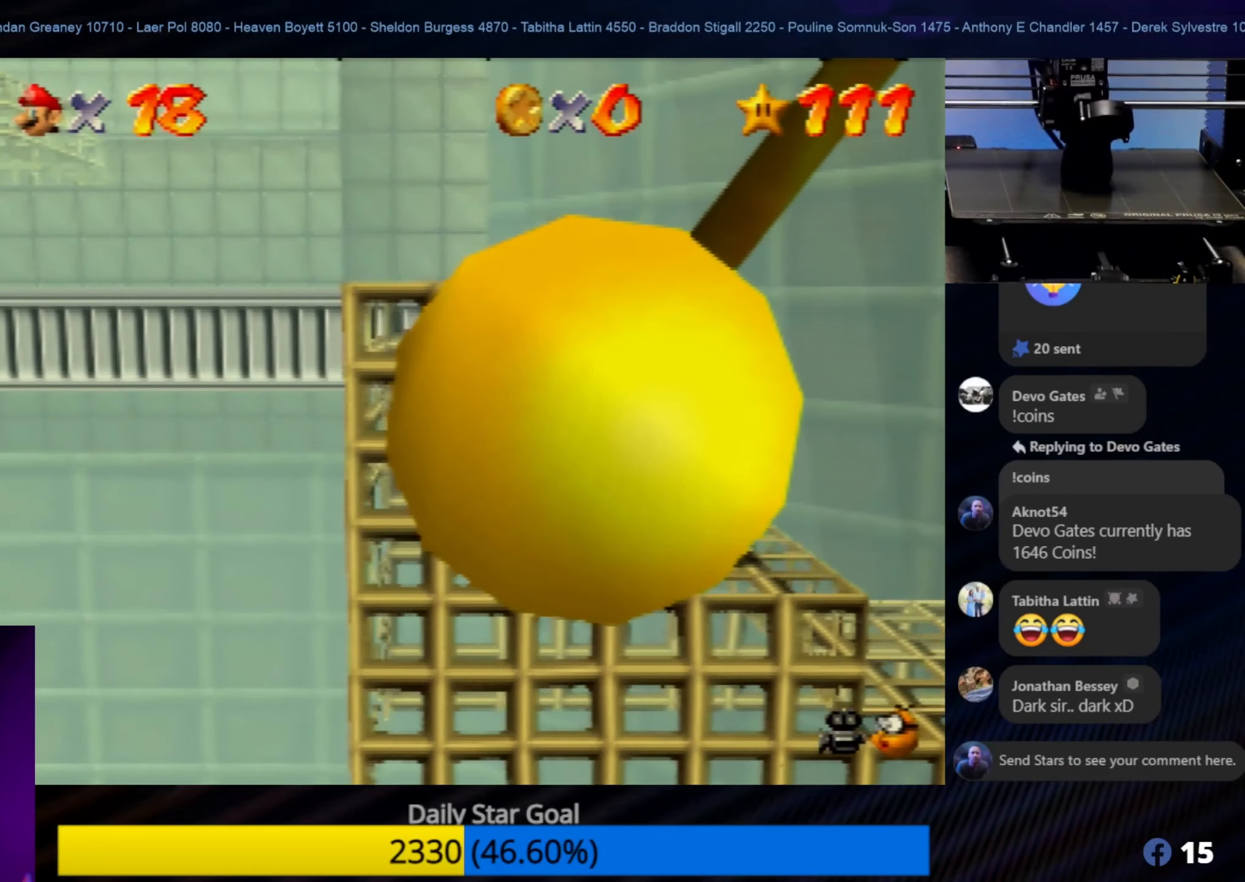
{"buttons": [], "left_stick": "center", "events": [[17, "left_stick", "left"], [50, "A", "down"], [167, "A", "up"], [400, "left_stick", "center"]]}
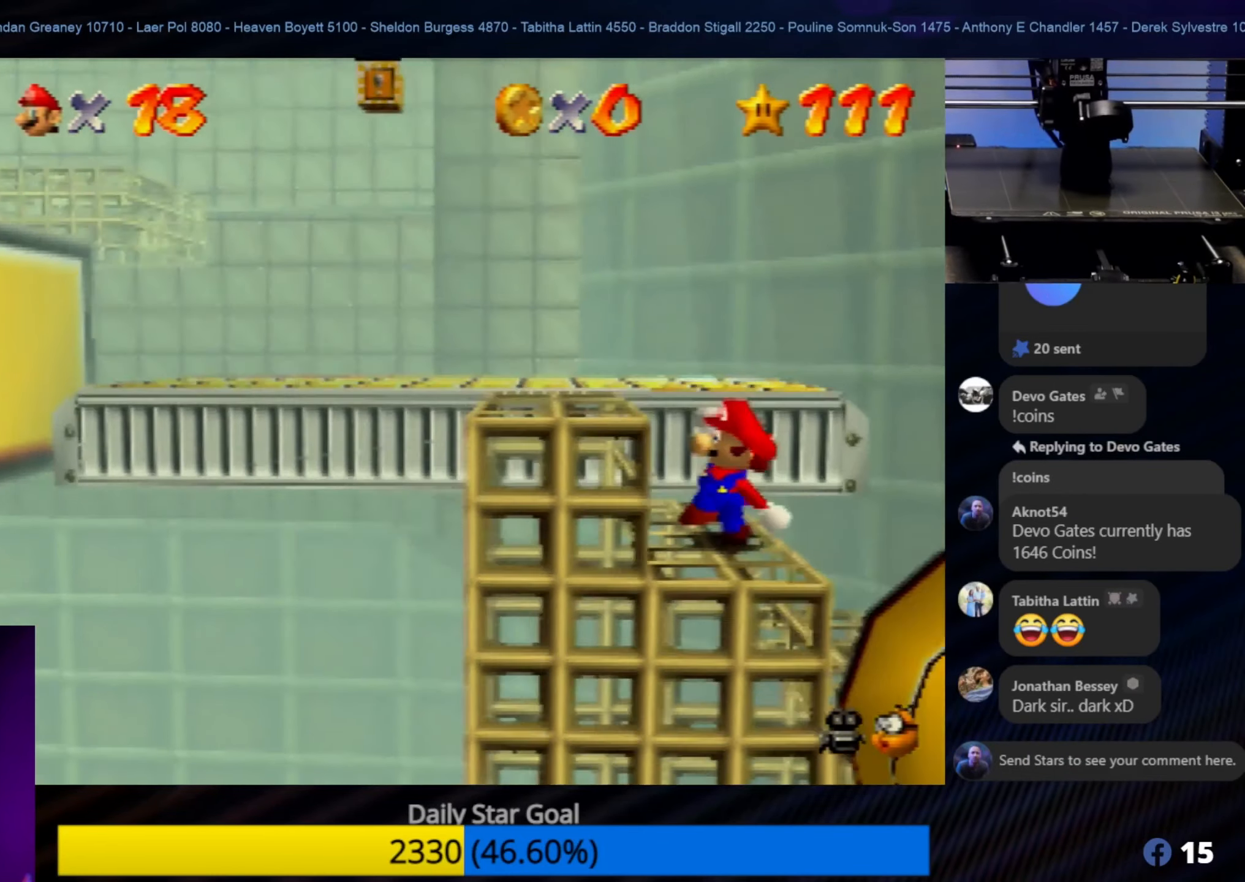
{"buttons": [], "left_stick": "left", "events": [[283, "left_stick", "left"]]}
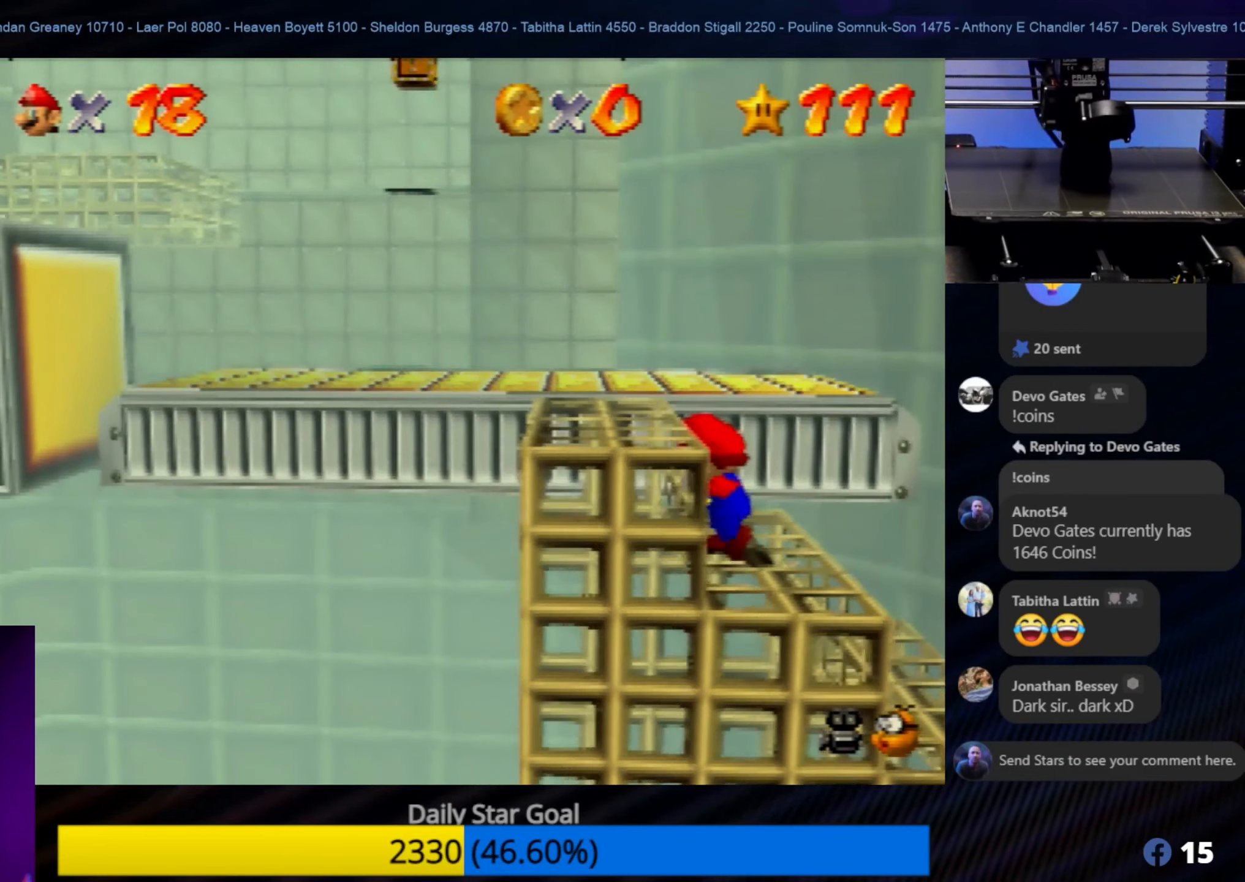
{"buttons": [], "left_stick": "center", "events": [[50, "A", "down"], [50, "left_stick", "center"], [100, "left_stick", "left"], [133, "A", "up"], [167, "left_stick", "down-left"], [300, "left_stick", "center"]]}
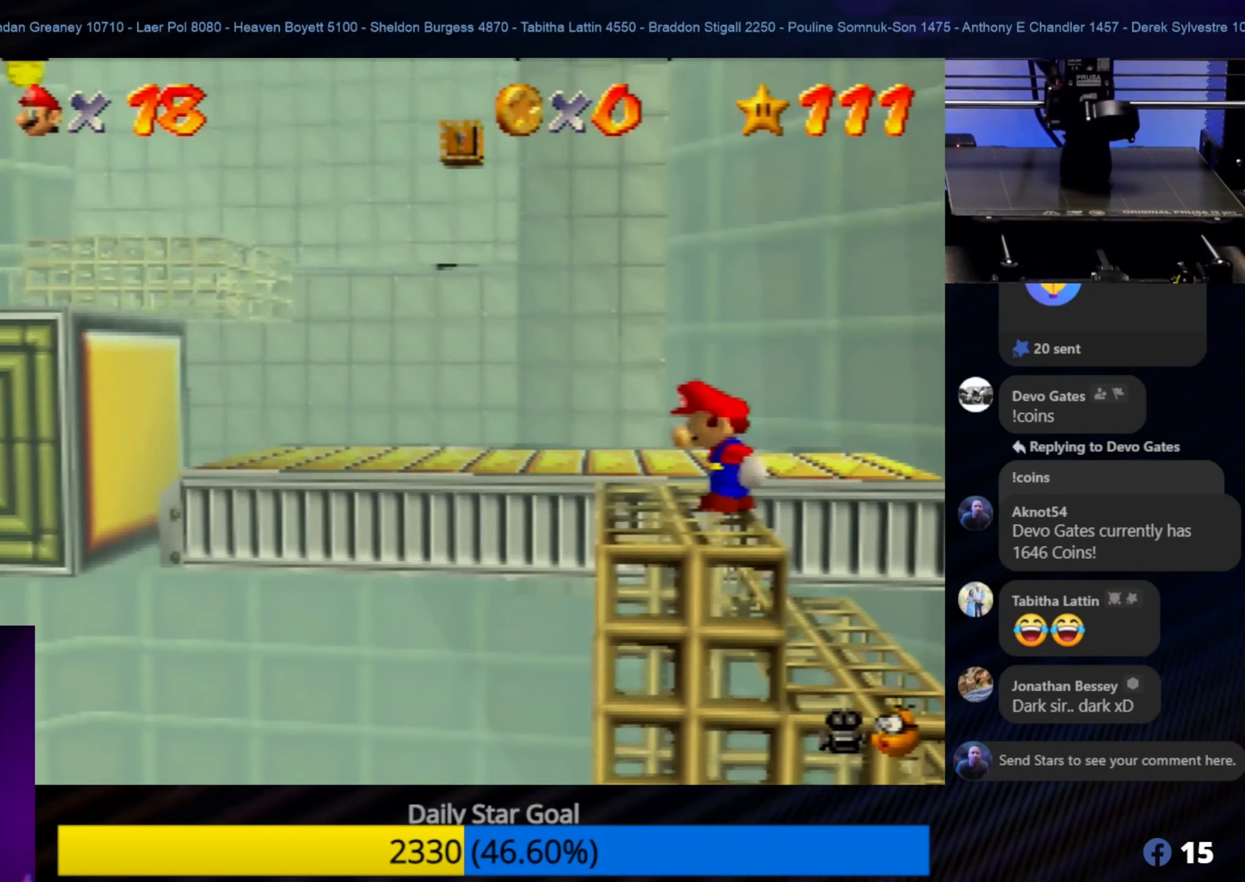
{"buttons": [], "left_stick": "up-left", "events": [[100, "left_stick", "up-left"], [250, "left_stick", "center"], [484, "left_stick", "up-left"]]}
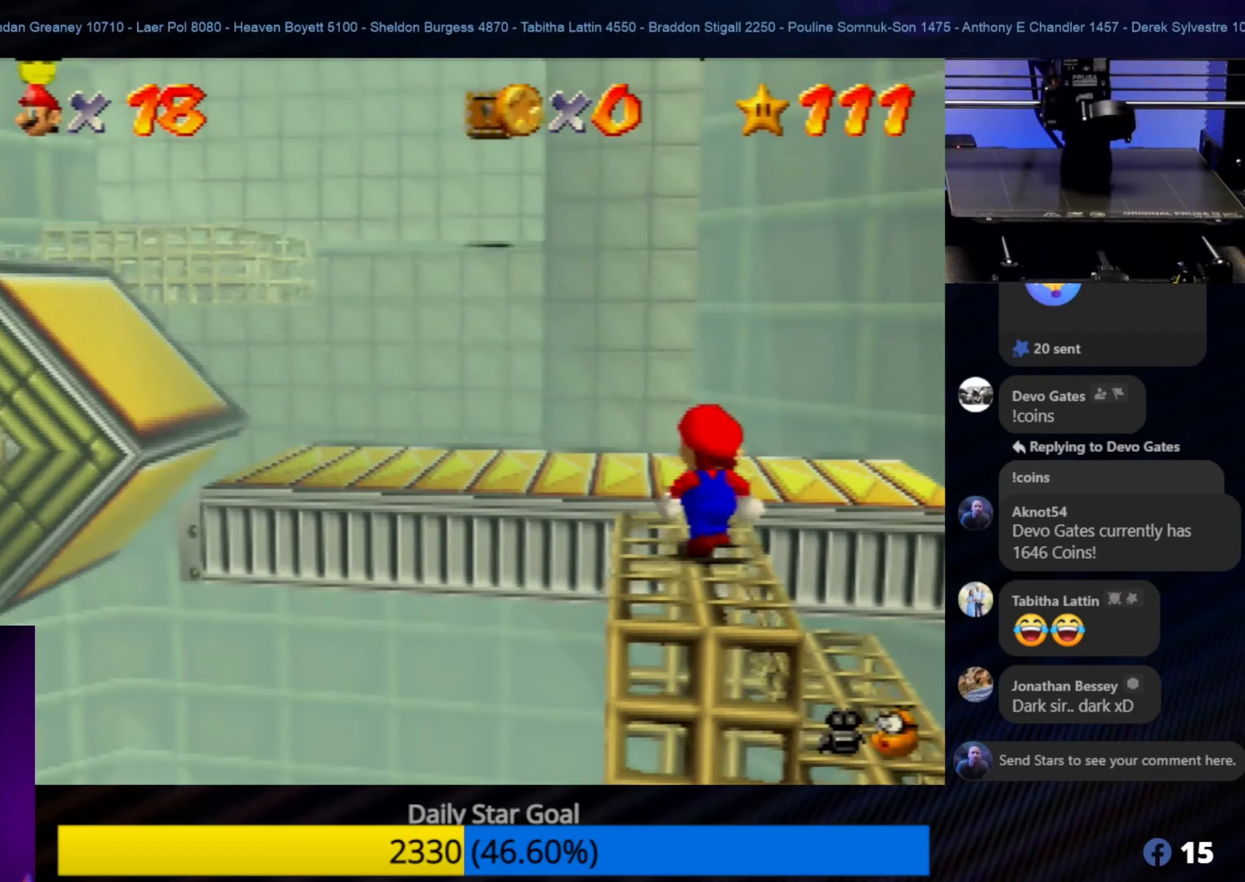
{"buttons": [], "left_stick": "up-left", "events": [[184, "A", "down"], [317, "A", "up"]]}
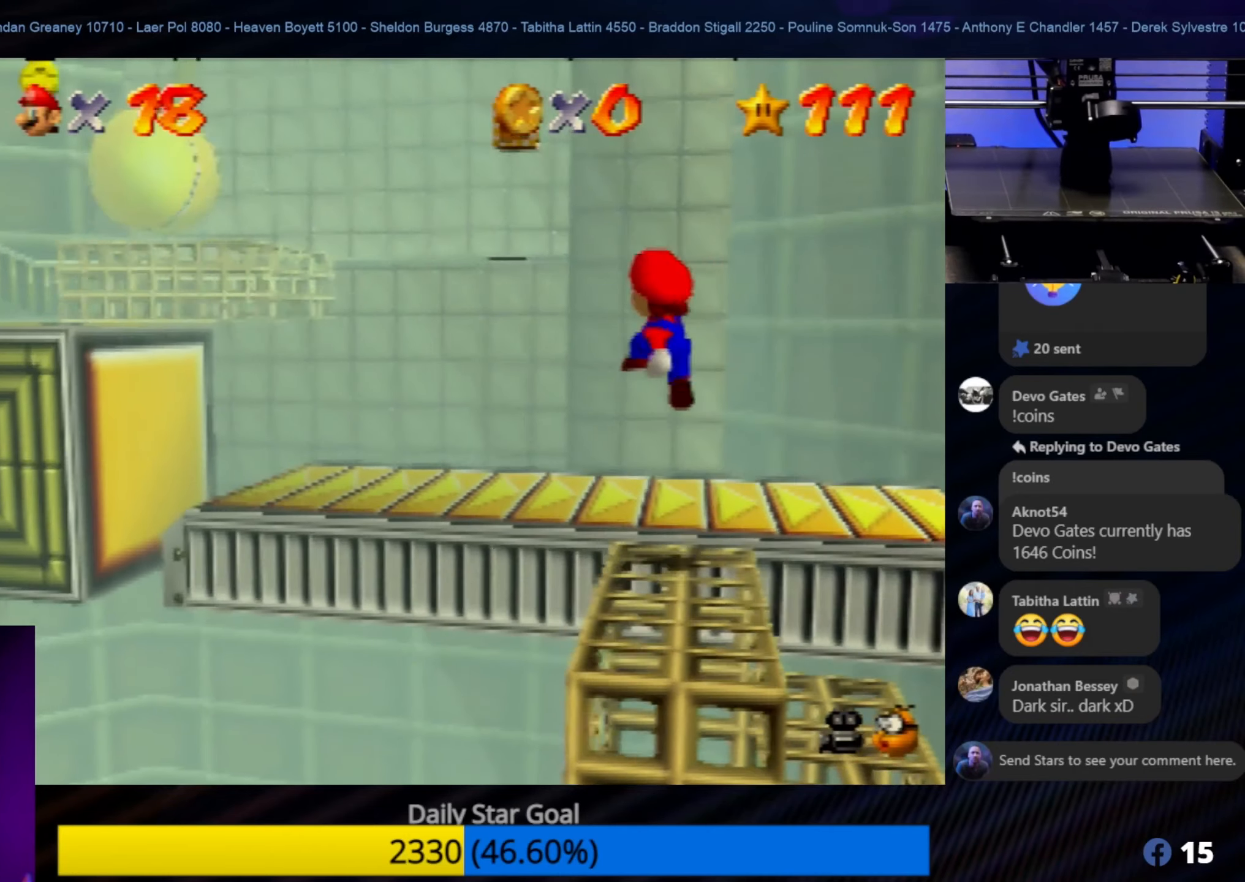
{"buttons": [], "left_stick": "center", "events": [[317, "left_stick", "up"], [417, "left_stick", "center"]]}
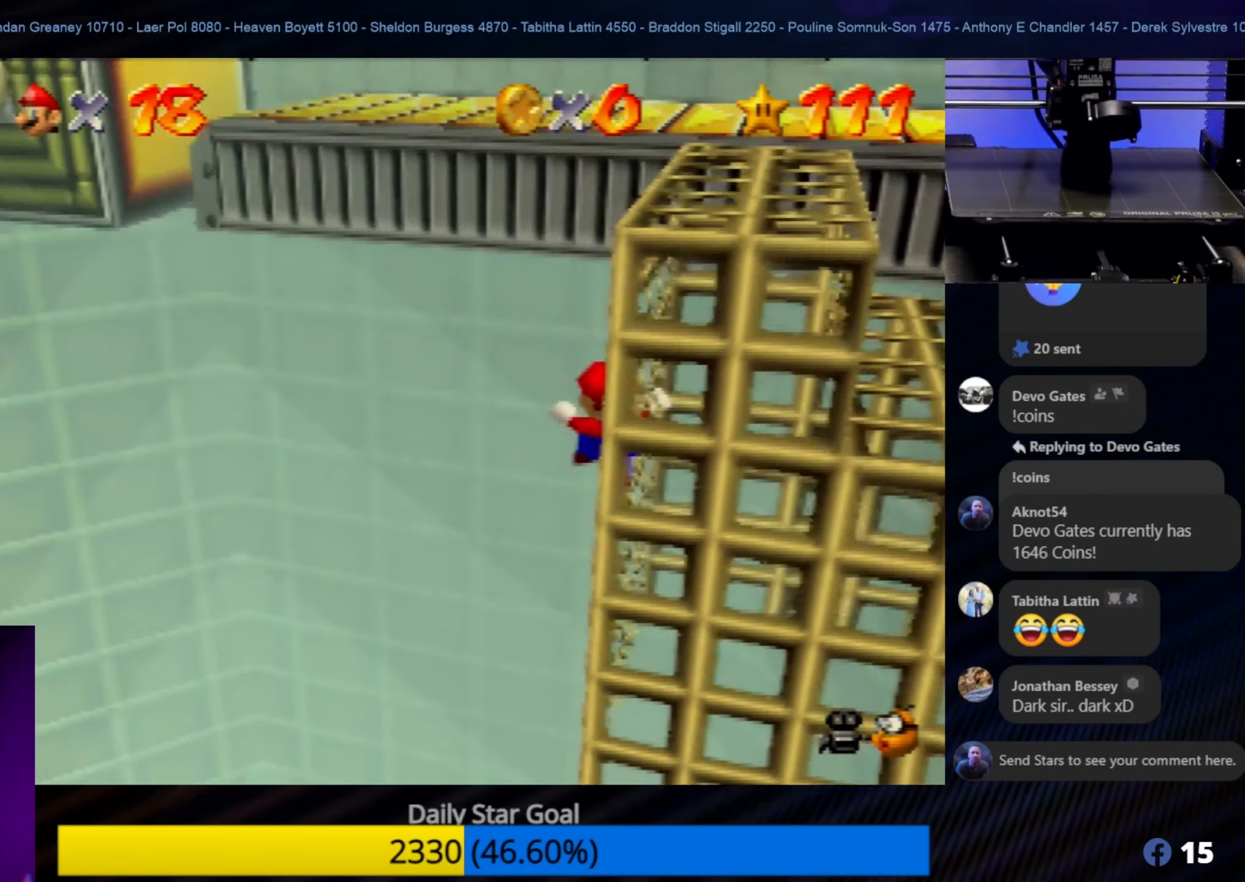
{"buttons": [], "left_stick": "center", "events": [[117, "C_RIGHT", "down"], [284, "C_RIGHT", "up"]]}